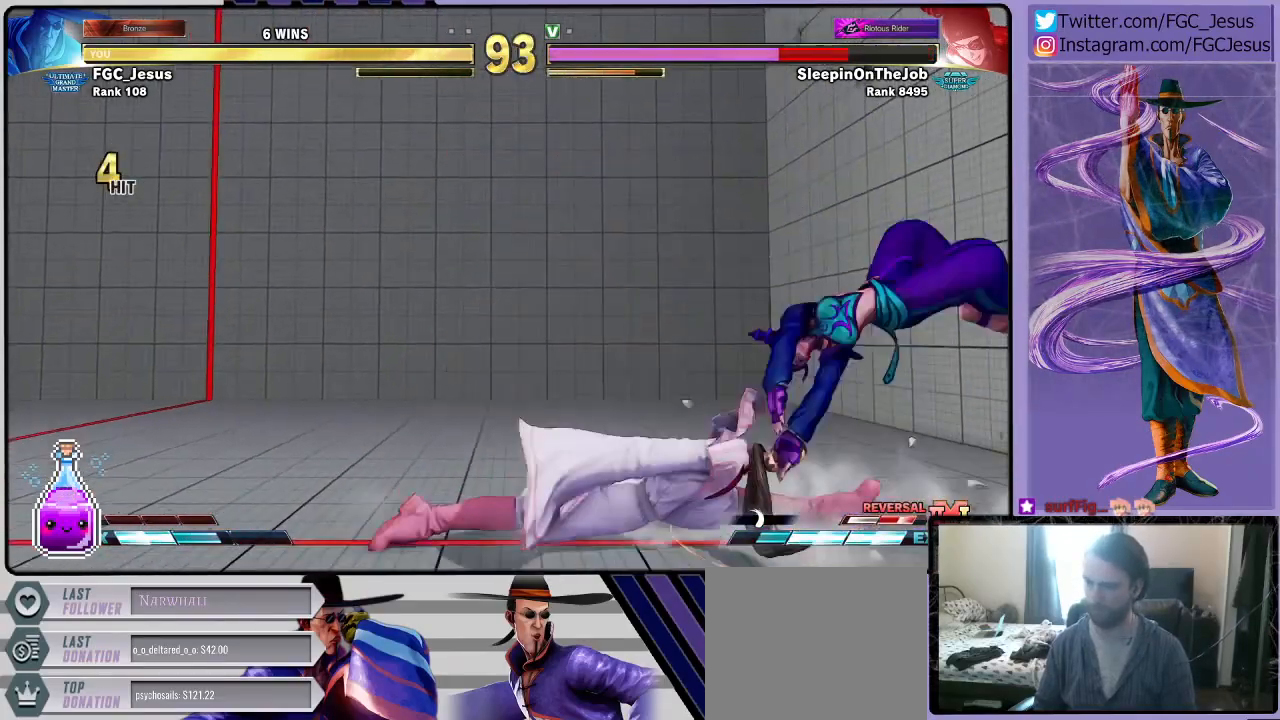
Gameplay with a controller (PlayStation layout); each line is a JSON object with the inputs held at the frame after it. "events" lists button and stick changes between this image and that frame as [ms after this image, input, new state], when the widget could be followed in between.
{"buttons": ["DPAD_LEFT"], "left_stick": "center", "right_stick": "center", "events": [[66, "DPAD_DOWN", "up"]]}
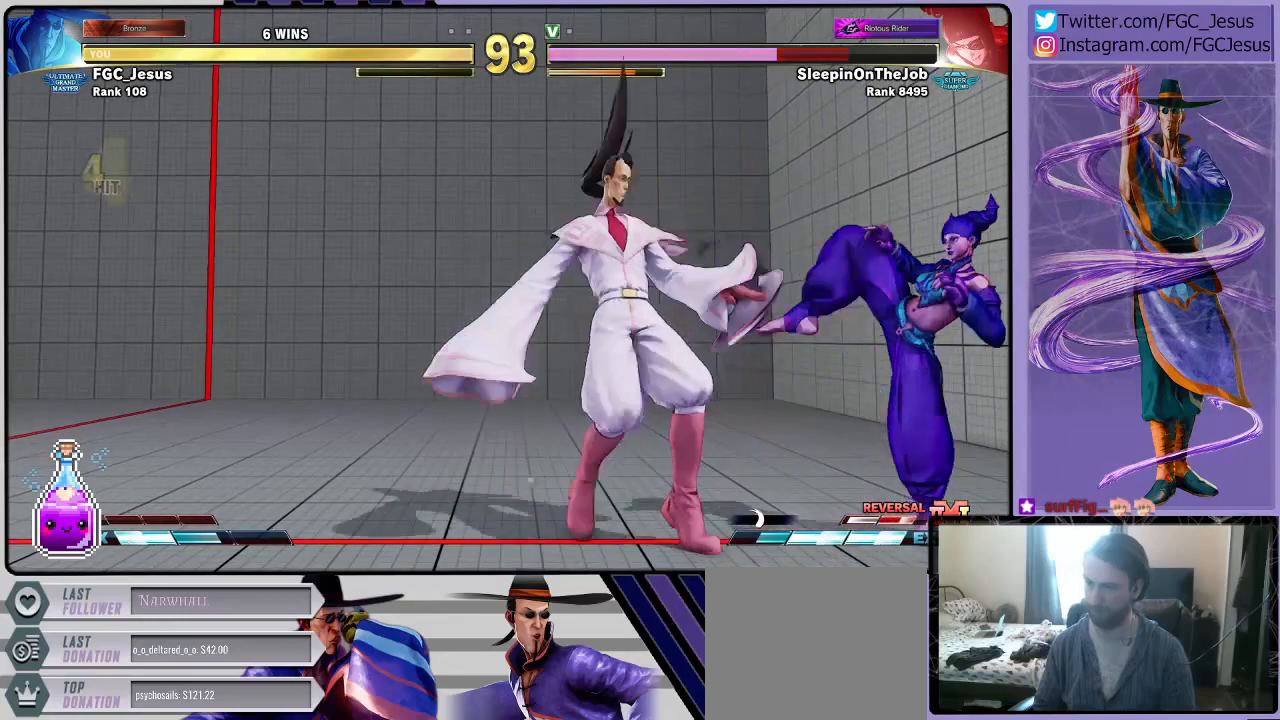
{"buttons": ["DPAD_DOWN", "DPAD_LEFT"], "left_stick": "center", "right_stick": "center", "events": [[67, "DPAD_DOWN", "down"], [133, "CIRCLE", "down"], [501, "CIRCLE", "up"]]}
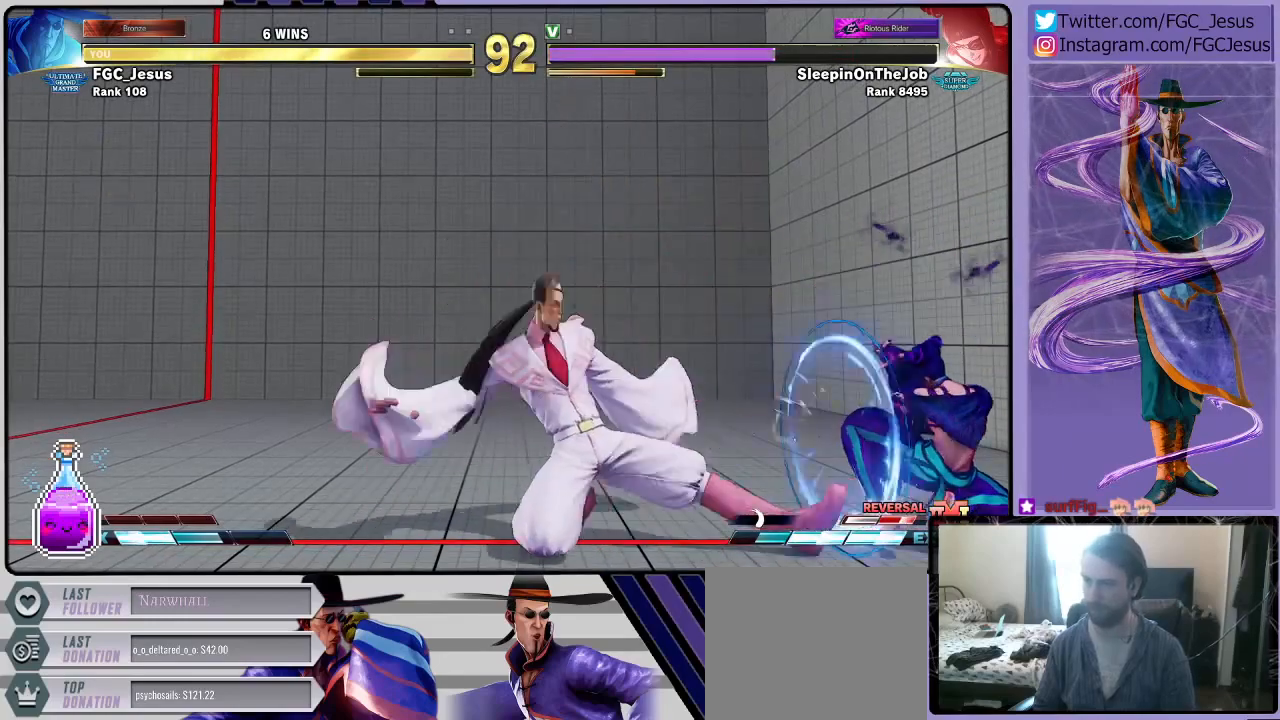
{"buttons": ["DPAD_LEFT"], "left_stick": "center", "right_stick": "center"}
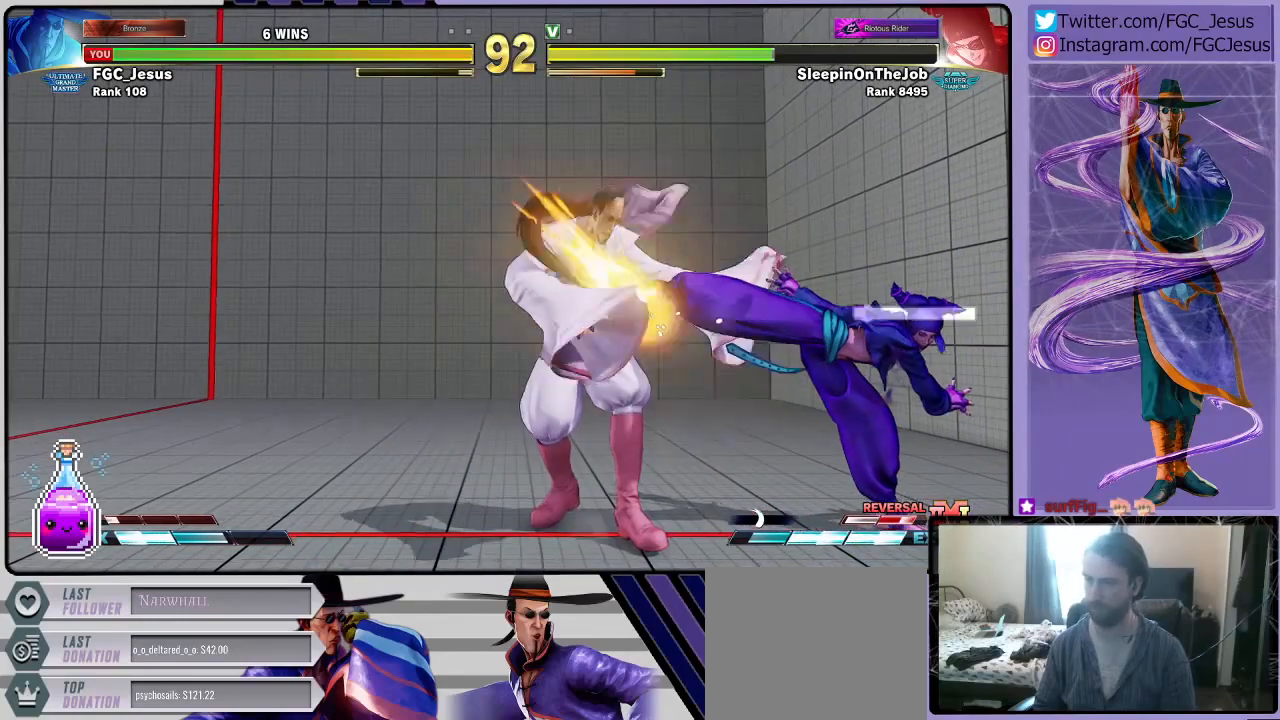
{"buttons": ["DPAD_DOWN", "DPAD_LEFT"], "left_stick": "center", "right_stick": "center", "events": [[33, "DPAD_DOWN", "down"]]}
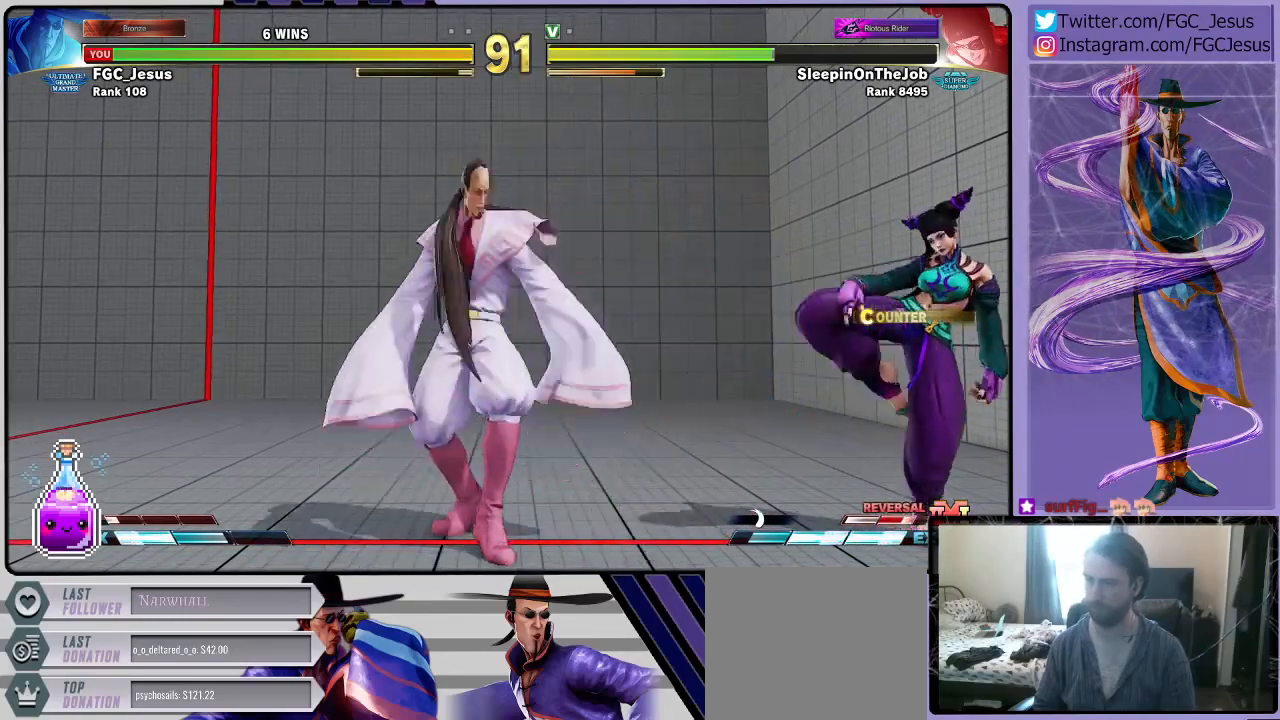
{"buttons": ["DPAD_DOWN", "DPAD_LEFT"], "left_stick": "center", "right_stick": "center", "events": [[166, "L1", "down"], [333, "L1", "up"]]}
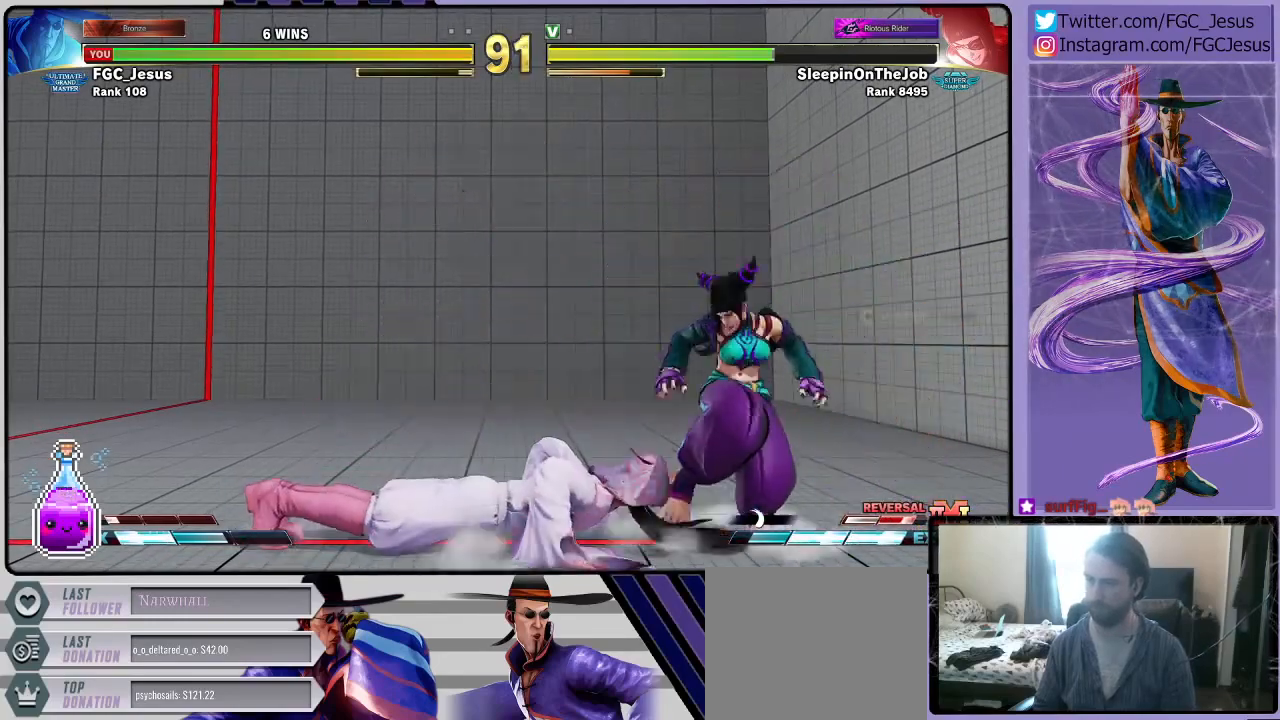
{"buttons": ["DPAD_DOWN", "DPAD_LEFT"], "left_stick": "center", "right_stick": "center", "events": [[67, "CIRCLE", "down"], [400, "CIRCLE", "up"]]}
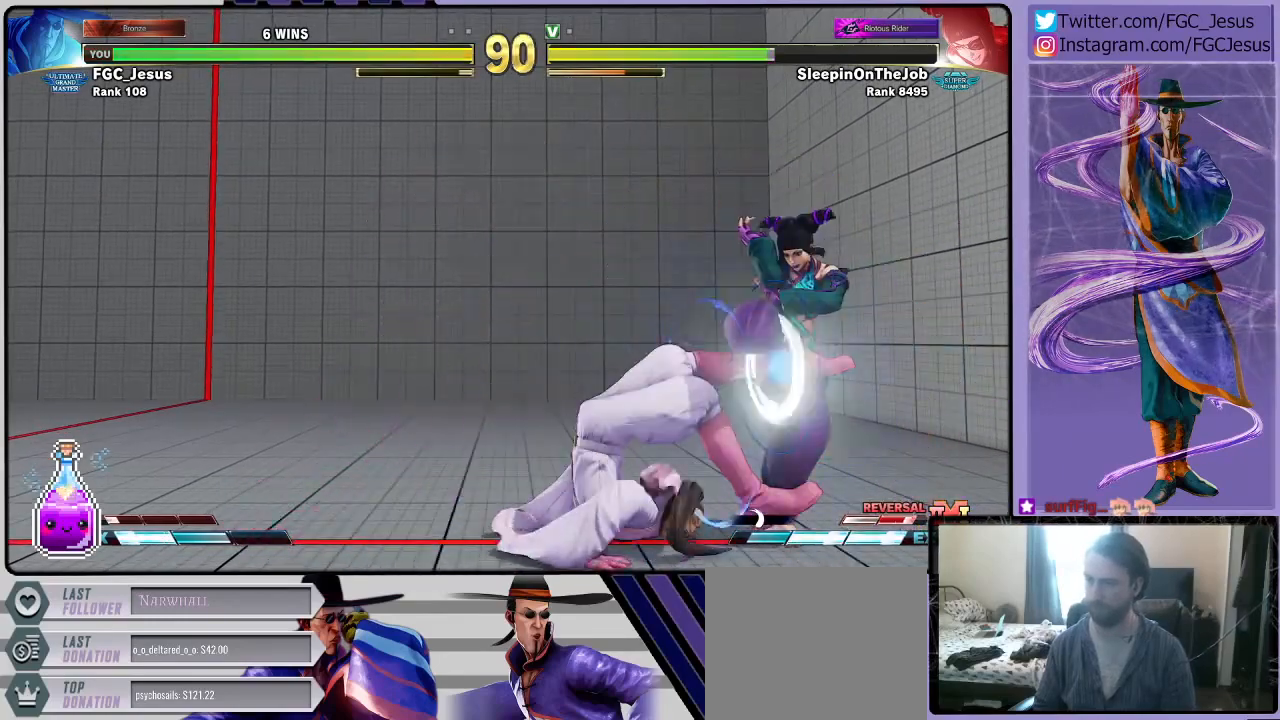
{"buttons": ["DPAD_DOWN", "DPAD_LEFT"], "left_stick": "center", "right_stick": "center", "events": [[66, "DPAD_DOWN", "up"], [166, "DPAD_DOWN", "down"], [266, "CROSS", "down"], [400, "CROSS", "up"]]}
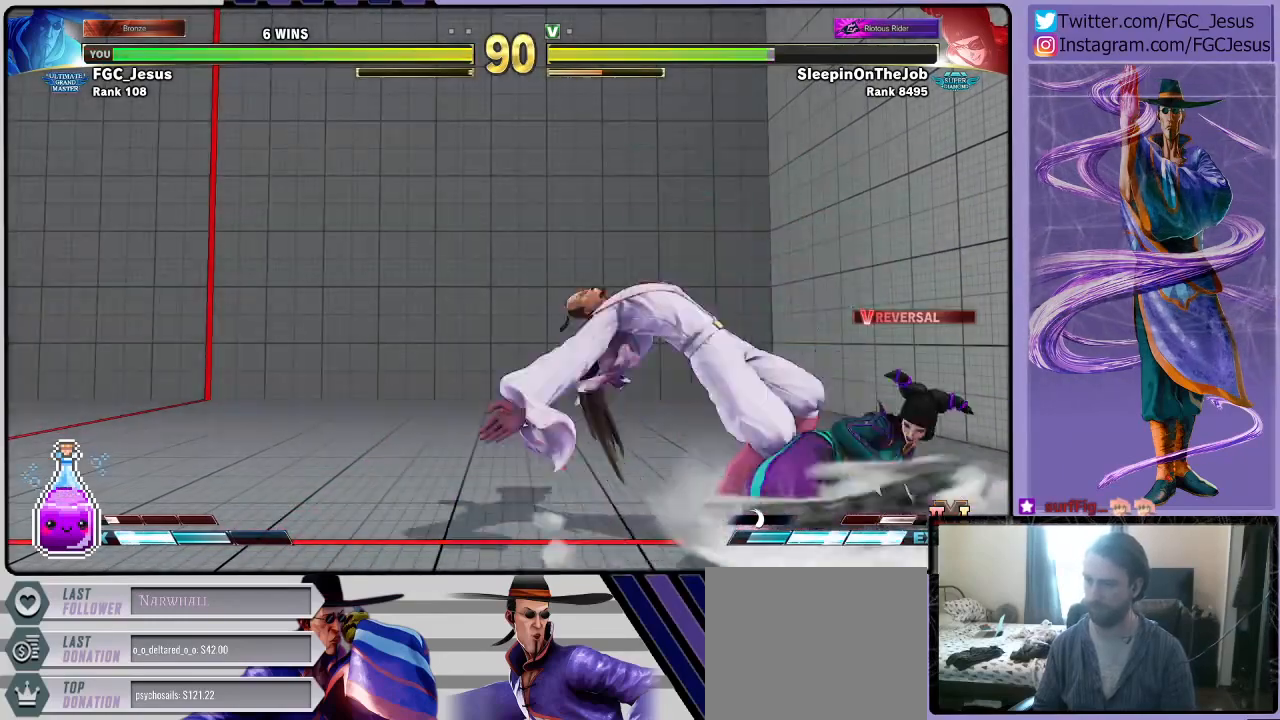
{"buttons": ["DPAD_DOWN", "DPAD_LEFT"], "left_stick": "center", "right_stick": "center", "events": []}
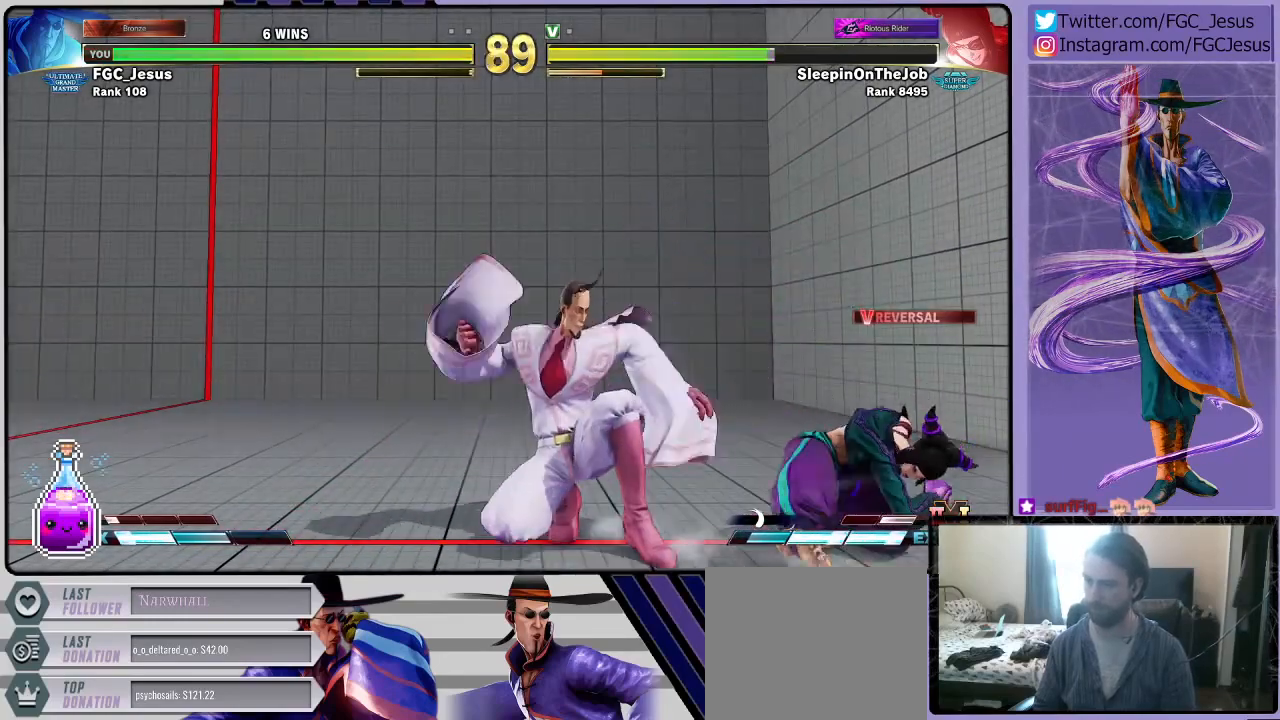
{"buttons": ["CIRCLE", "DPAD_DOWN", "DPAD_LEFT"], "left_stick": "center", "right_stick": "center", "events": [[467, "CIRCLE", "down"]]}
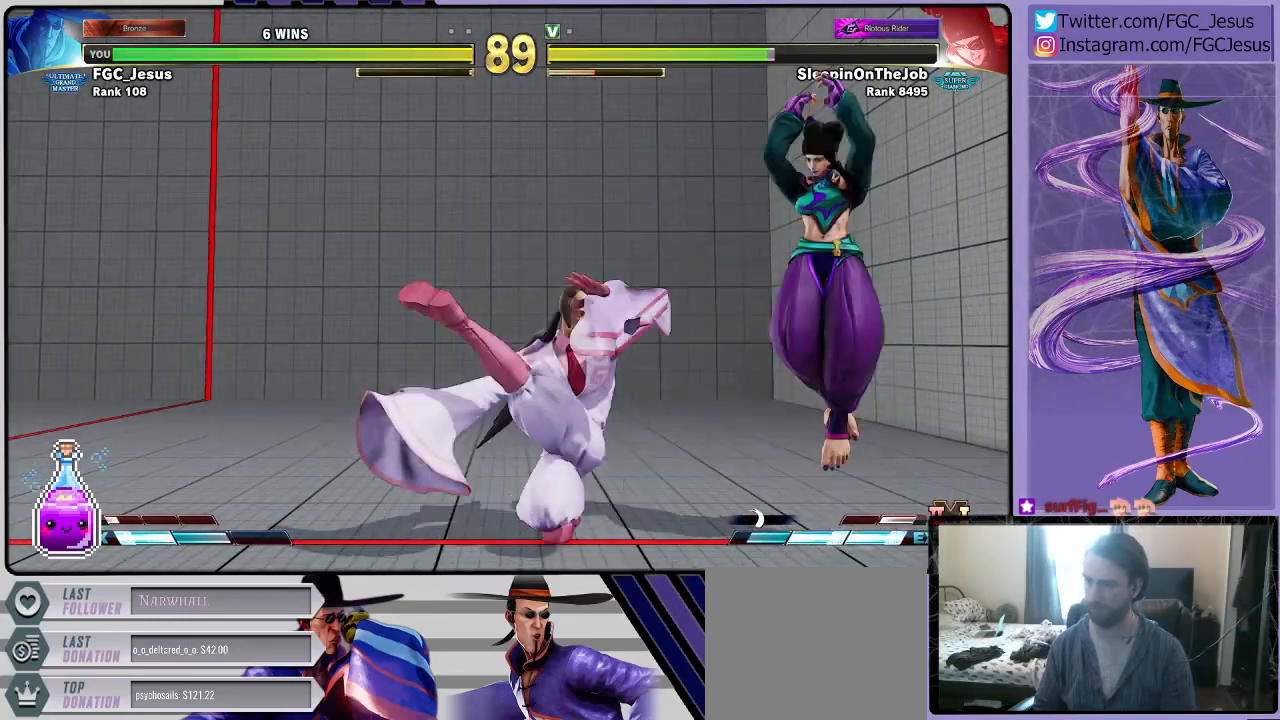
{"buttons": ["CIRCLE", "DPAD_DOWN", "DPAD_LEFT"], "left_stick": "center", "right_stick": "center", "events": [[300, "CIRCLE", "up"], [400, "CIRCLE", "down"]]}
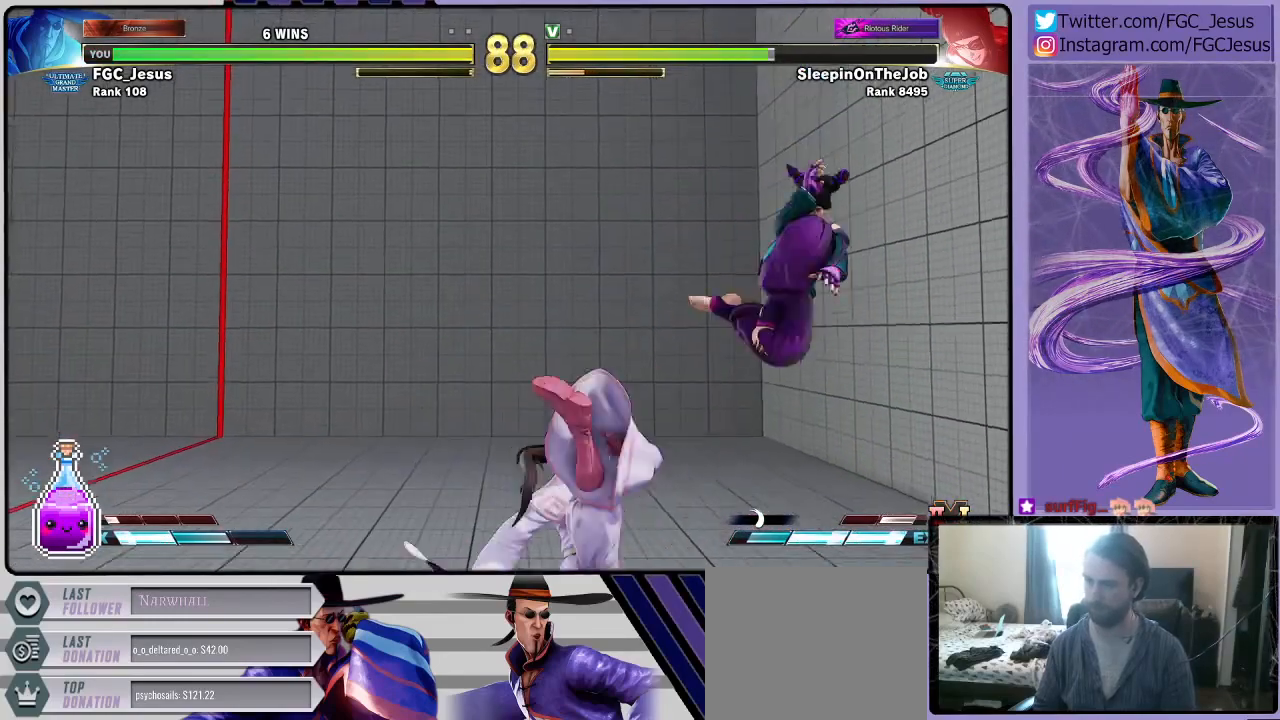
{"buttons": ["DPAD_DOWN", "DPAD_LEFT"], "left_stick": "center", "right_stick": "center", "events": [[166, "CIRCLE", "up"]]}
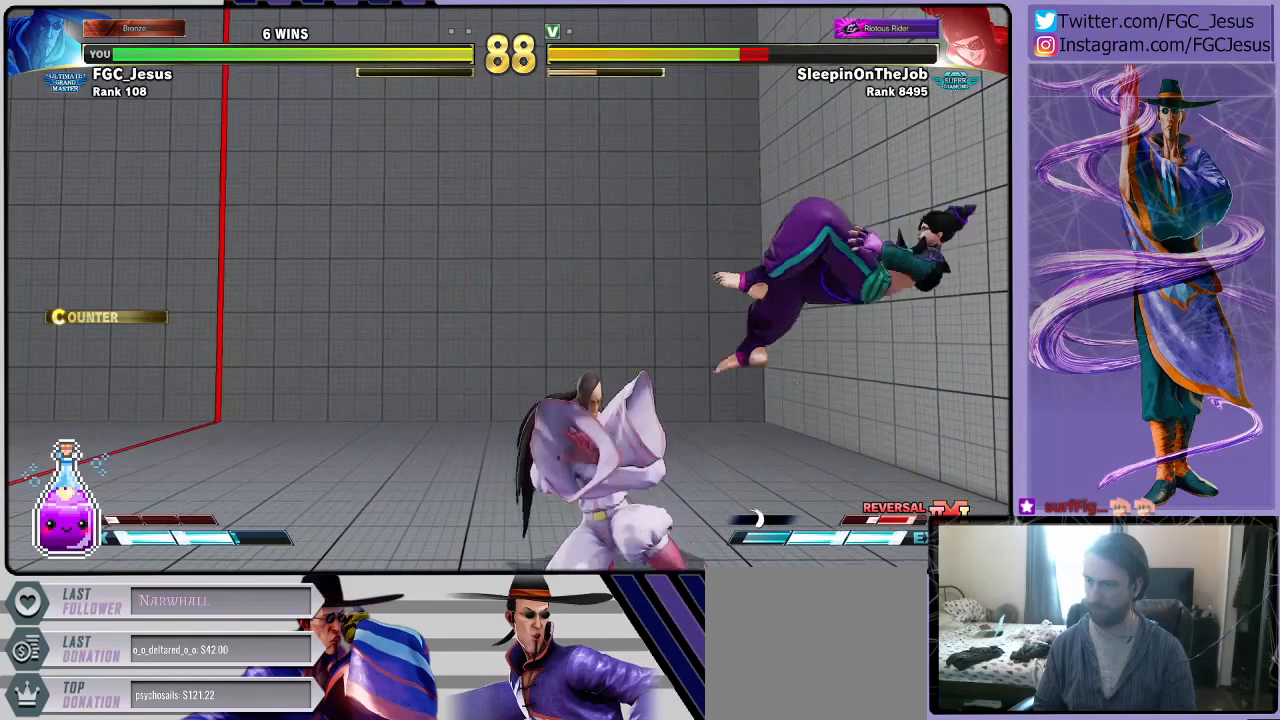
{"buttons": ["CIRCLE", "DPAD_DOWN", "DPAD_LEFT"], "left_stick": "center", "right_stick": "center", "events": [[467, "CIRCLE", "down"]]}
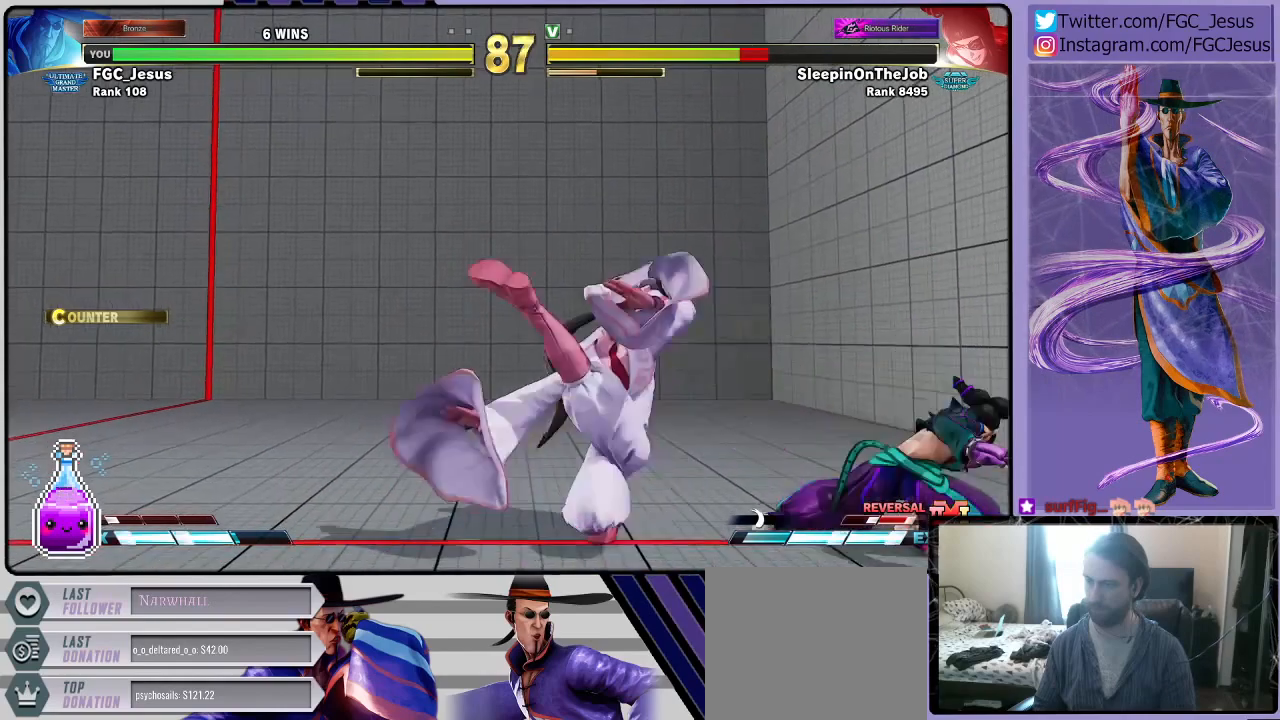
{"buttons": ["DPAD_DOWN", "DPAD_LEFT"], "left_stick": "center", "right_stick": "center", "events": [[367, "CIRCLE", "up"]]}
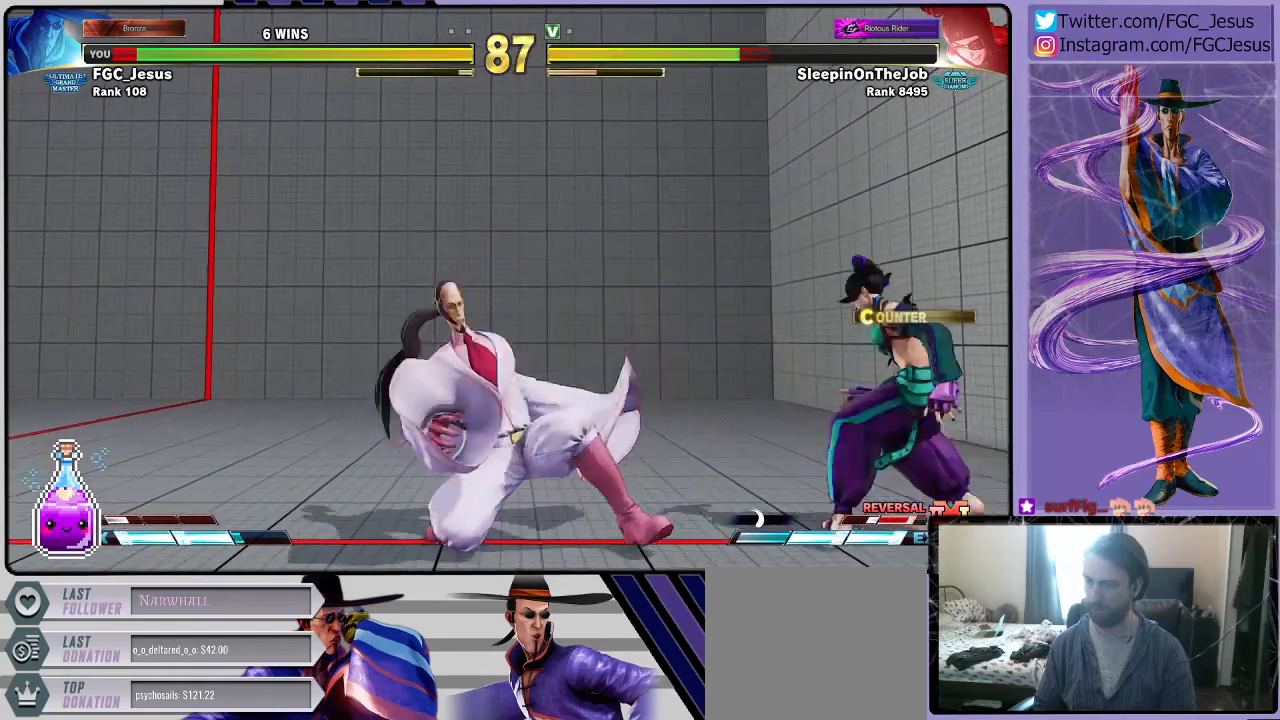
{"buttons": ["DPAD_DOWN", "DPAD_LEFT"], "left_stick": "center", "right_stick": "center", "events": []}
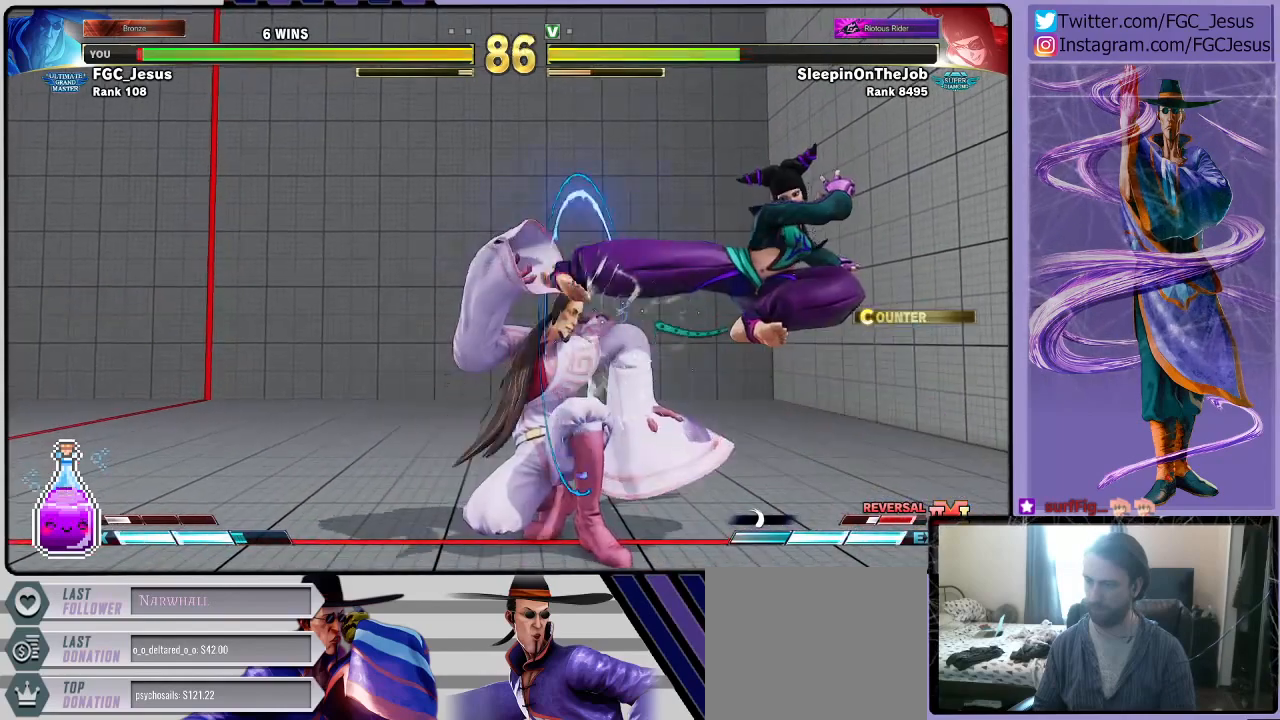
{"buttons": ["DPAD_DOWN", "DPAD_LEFT"], "left_stick": "center", "right_stick": "center", "events": [[300, "SQUARE", "down"], [434, "SQUARE", "up"]]}
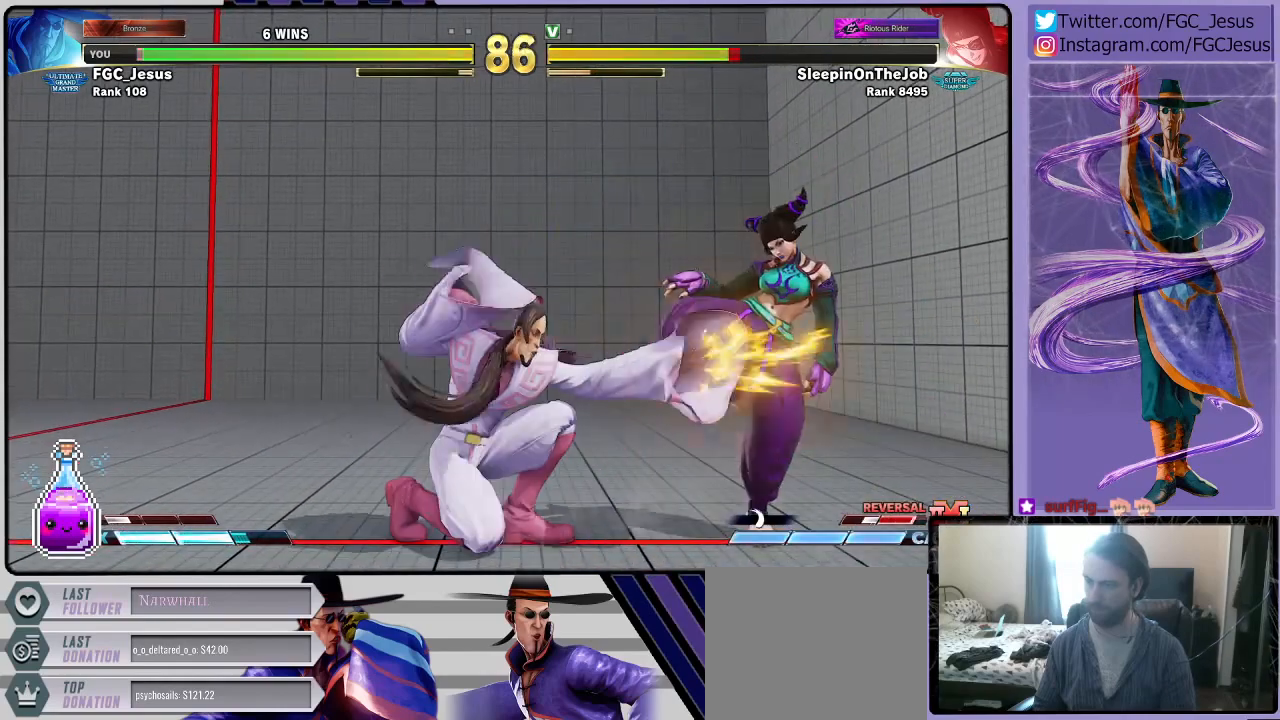
{"buttons": ["DPAD_LEFT"], "left_stick": "center", "right_stick": "center", "events": [[200, "L1", "down"], [333, "L1", "up"], [367, "CIRCLE", "down"], [500, "CIRCLE", "up"], [500, "DPAD_DOWN", "up"]]}
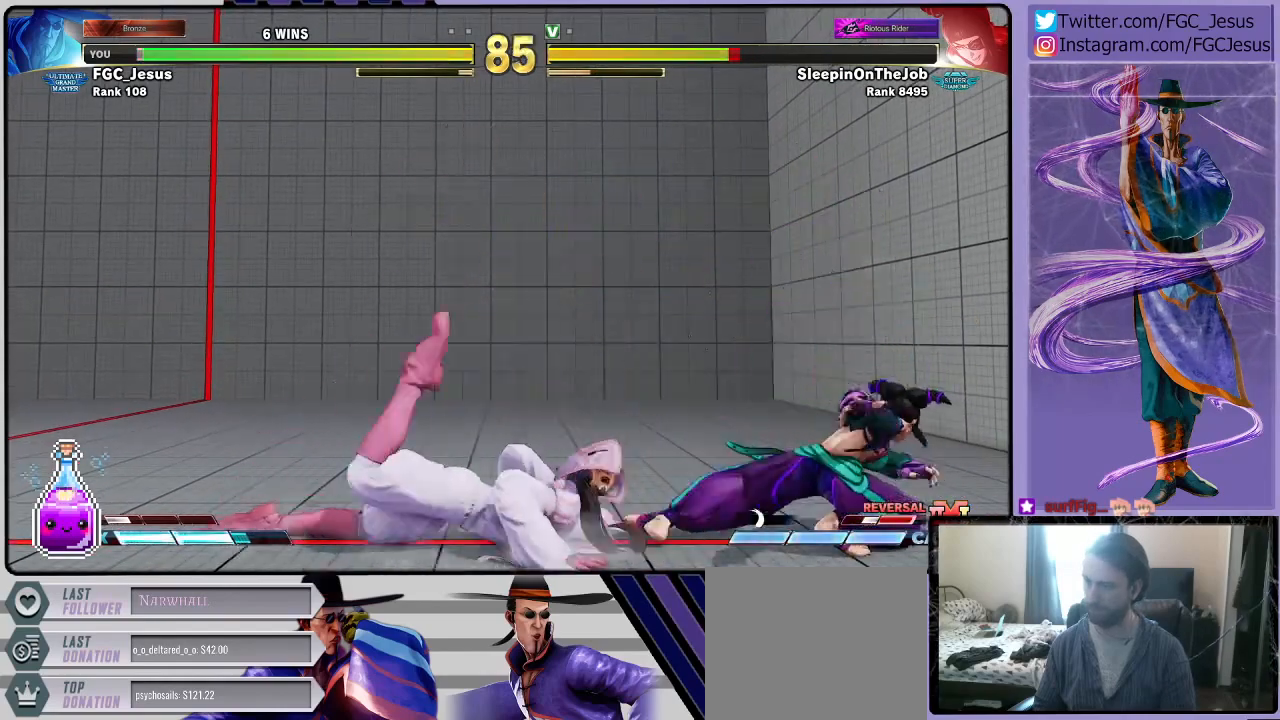
{"buttons": ["DPAD_LEFT"], "left_stick": "center", "right_stick": "center", "events": []}
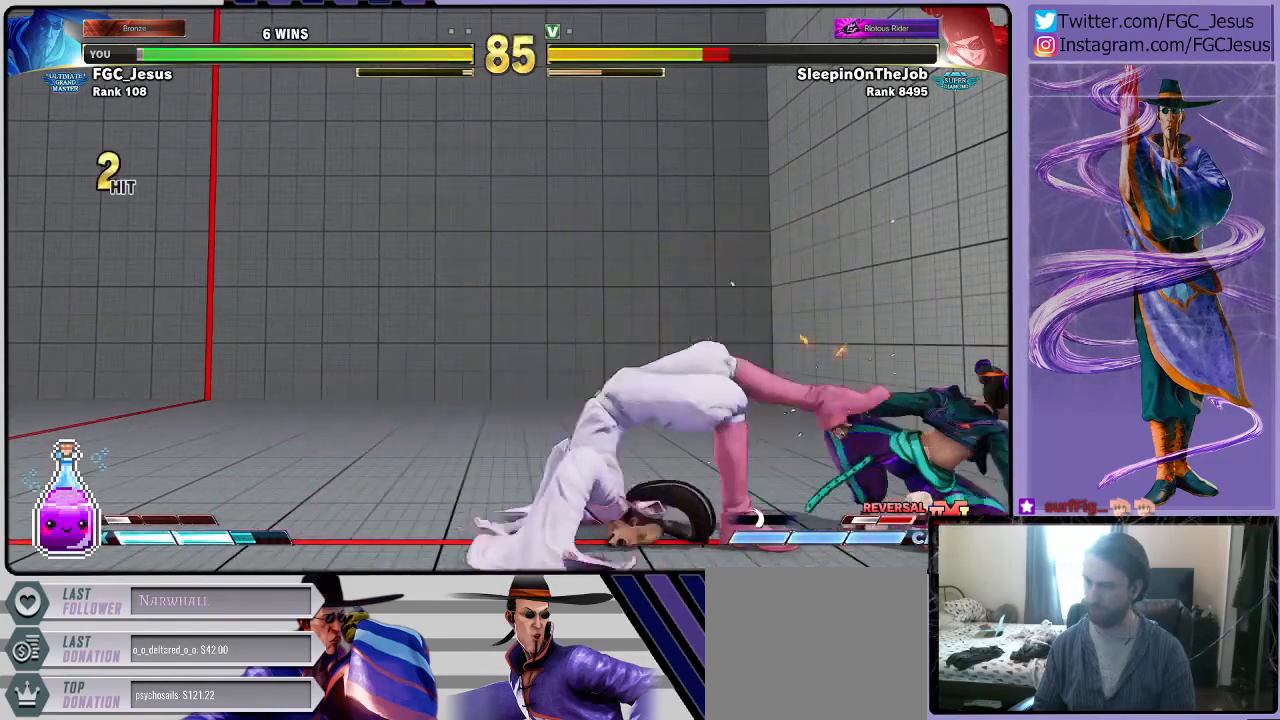
{"buttons": ["TRIANGLE", "DPAD_LEFT"], "left_stick": "center", "right_stick": "center", "events": [[133, "CIRCLE", "down"], [200, "DPAD_LEFT", "up"], [233, "CIRCLE", "up"], [233, "DPAD_RIGHT", "down"], [300, "DPAD_LEFT", "down"], [300, "DPAD_RIGHT", "up"], [300, "TRIANGLE", "down"], [333, "TRIANGLE", "up"], [367, "TRIANGLE", "down"]]}
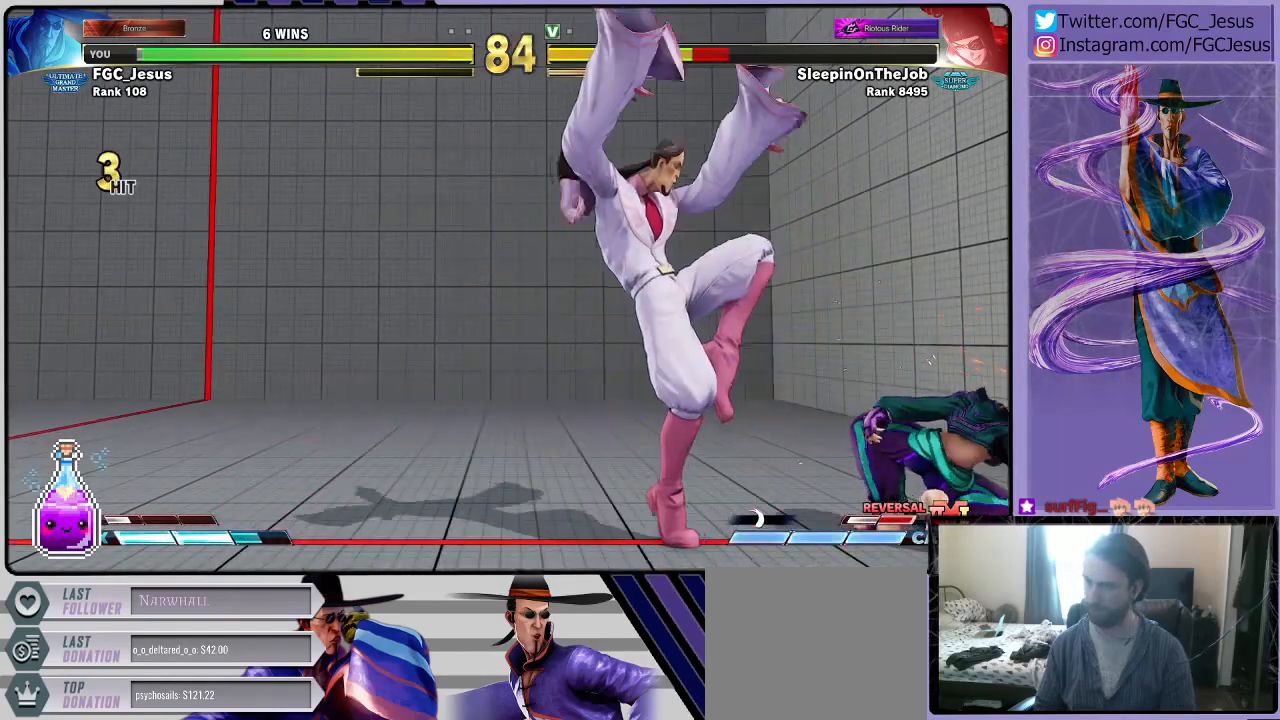
{"buttons": ["DPAD_DOWN"], "left_stick": "center", "right_stick": "center", "events": [[234, "TRIANGLE", "up"], [401, "DPAD_DOWN", "down"], [434, "DPAD_LEFT", "up"]]}
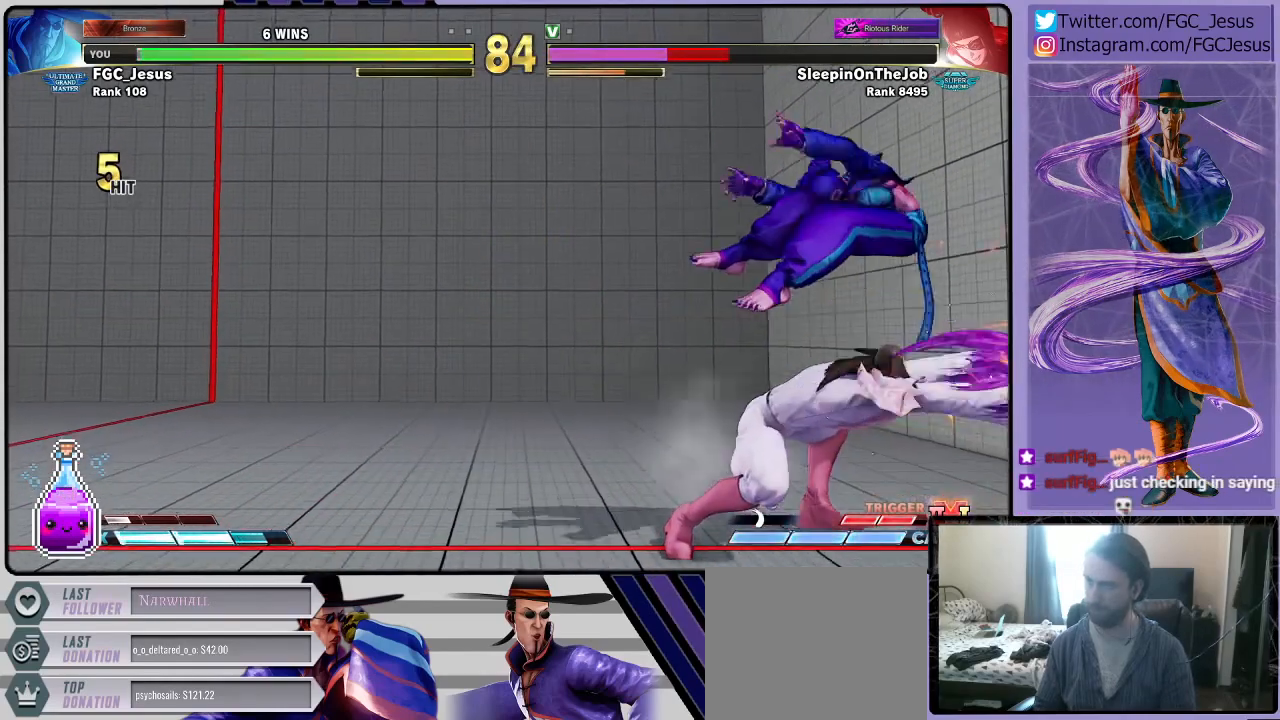
{"buttons": ["DPAD_DOWN", "DPAD_LEFT"], "left_stick": "center", "right_stick": "center", "events": [[200, "DPAD_LEFT", "down"], [233, "DPAD_LEFT", "up"], [367, "CROSS", "down"], [400, "DPAD_LEFT", "down"], [467, "CROSS", "up"]]}
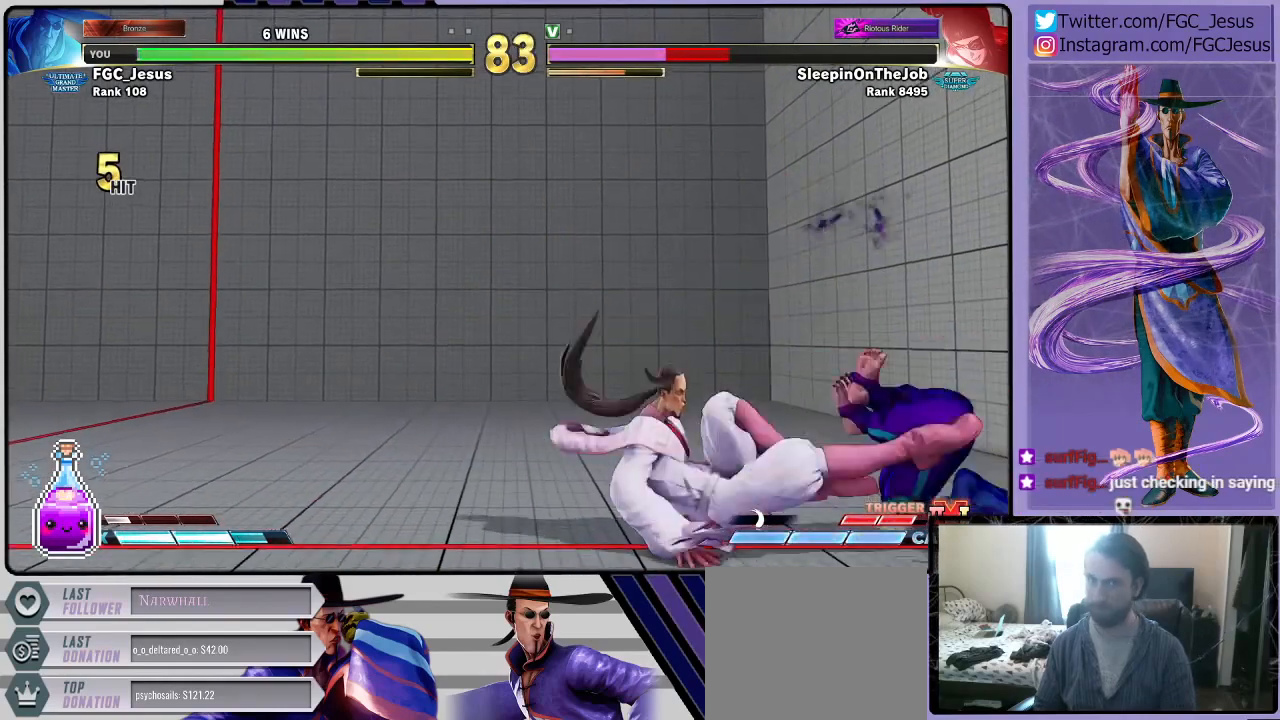
{"buttons": ["CROSS", "SQUARE"], "left_stick": "center", "right_stick": "center", "events": [[67, "SQUARE", "down"], [167, "DPAD_LEFT", "up"], [200, "SQUARE", "up"], [267, "DPAD_DOWN", "up"], [367, "DPAD_RIGHT", "down"], [467, "CROSS", "down"], [501, "DPAD_RIGHT", "up"], [501, "SQUARE", "down"]]}